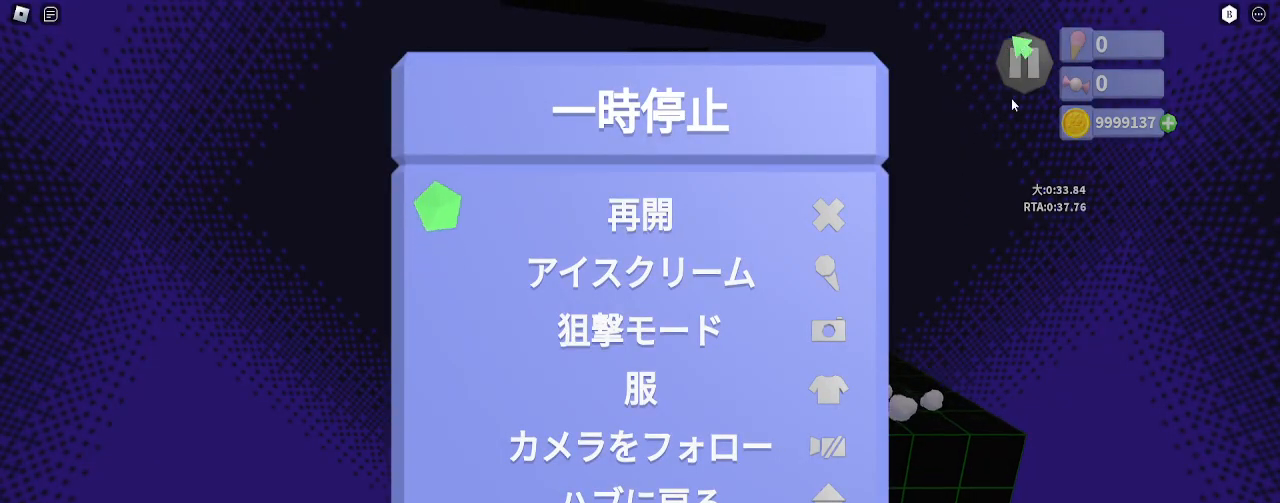
Gameplay with keyboard and mouse; each line is a JSON object with the keys and mouse buttons held at the frame after it. "events" lists presses ("down") and releases ("up") of "a", "ctrl", "d", "e", "q", "s", "shift", "space", "w", "mouse_left", "mouse_wheel", "mouse_right", "mouse_mb4" and "mouse_mb5" between this image and that frame as [ms after this image, input, new state], when the widget could be followed in between. "mouse_left", "mouse_wheel", "mouse_right", "mouse_mb4", "mouse_mb5" = the "left", "wheel", "right", "mb4", "mb5" buttons of the "mouse" list. No other keys are recorded. "wheel" means that the mouse wheel is clicked or scrolled. Mouse movement is not recorded.
{"keys": [], "mouse": ["right"], "events": [[217, "mouse_right", "up"], [283, "mouse_right", "down"]]}
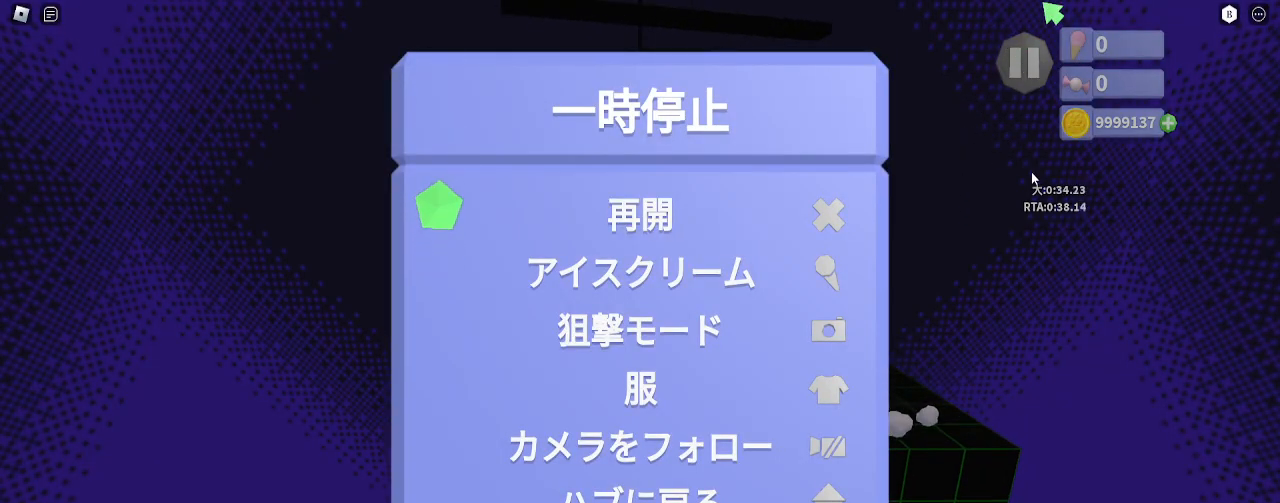
{"keys": [], "mouse": ["right"], "events": [[83, "mouse_right", "up"], [133, "mouse_right", "down"], [450, "mouse_right", "up"], [500, "mouse_right", "down"]]}
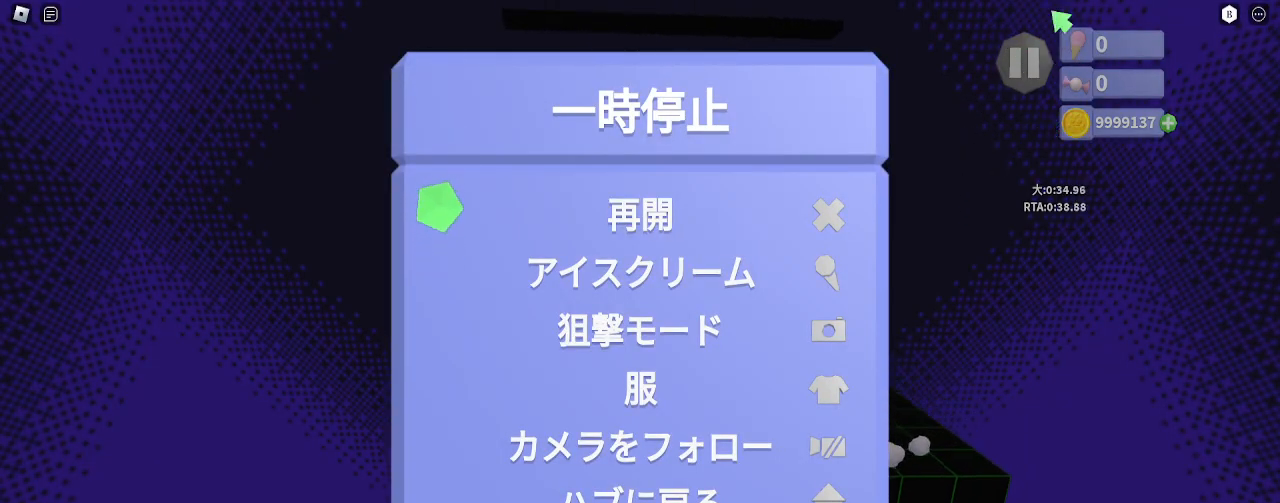
{"keys": [], "mouse": ["right"], "events": [[317, "mouse_right", "up"], [367, "mouse_right", "down"]]}
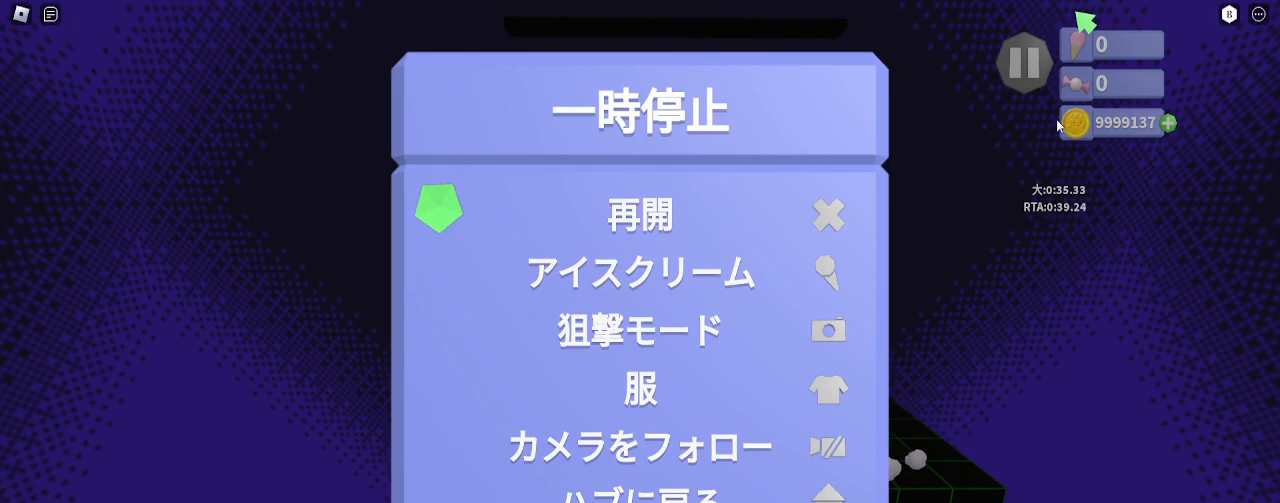
{"keys": [], "mouse": ["right"], "events": [[183, "mouse_right", "up"], [250, "mouse_right", "down"]]}
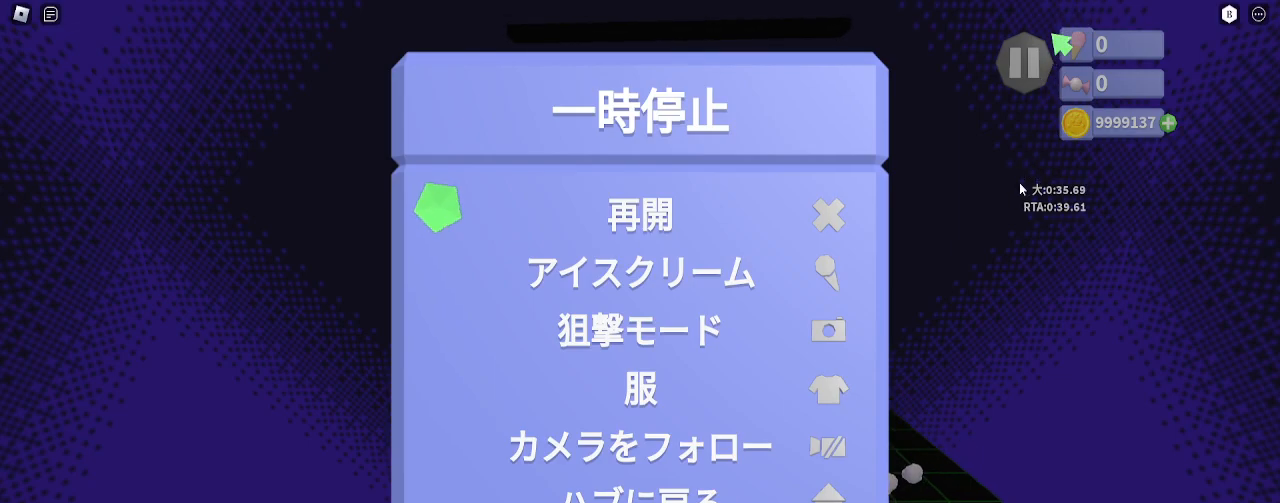
{"keys": [], "mouse": ["right"], "events": [[33, "mouse_right", "up"], [100, "mouse_right", "down"], [417, "mouse_right", "up"], [467, "mouse_right", "down"]]}
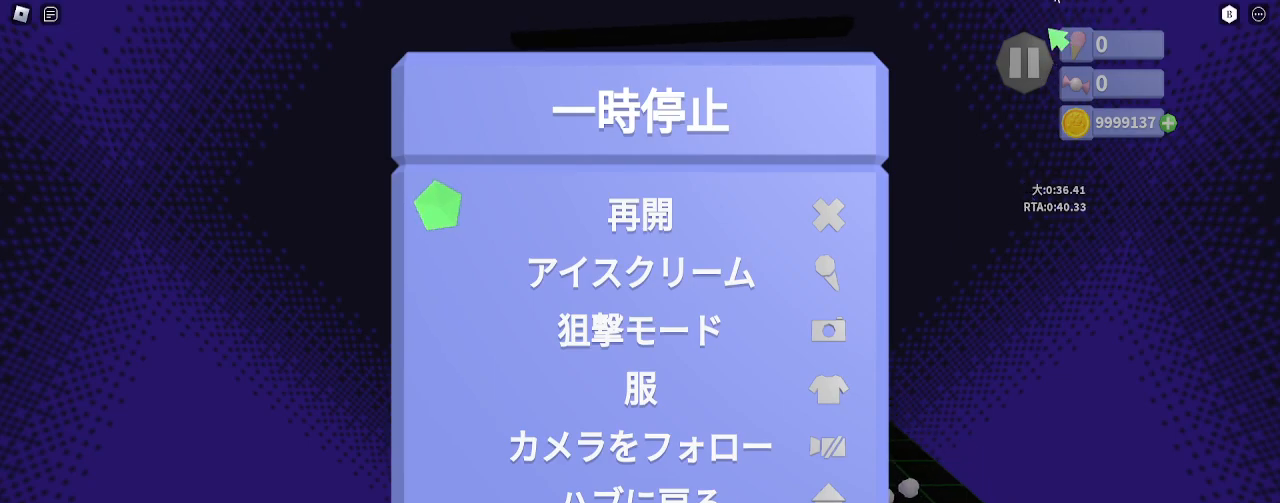
{"keys": [], "mouse": ["right"], "events": [[267, "mouse_right", "up"], [333, "mouse_right", "down"]]}
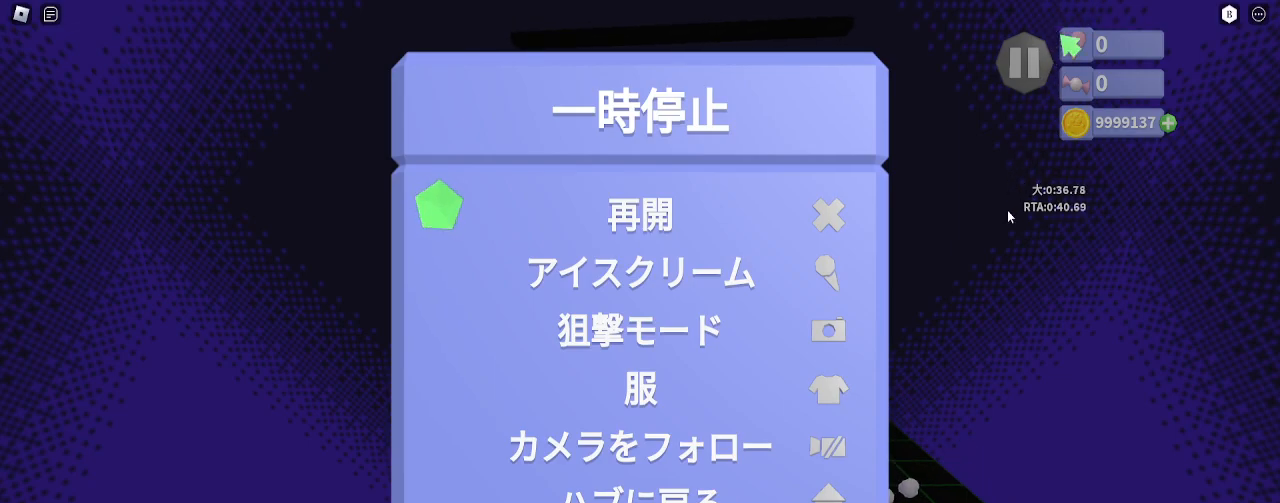
{"keys": [], "mouse": [], "events": [[117, "mouse_right", "up"], [167, "mouse_right", "down"], [450, "mouse_right", "up"]]}
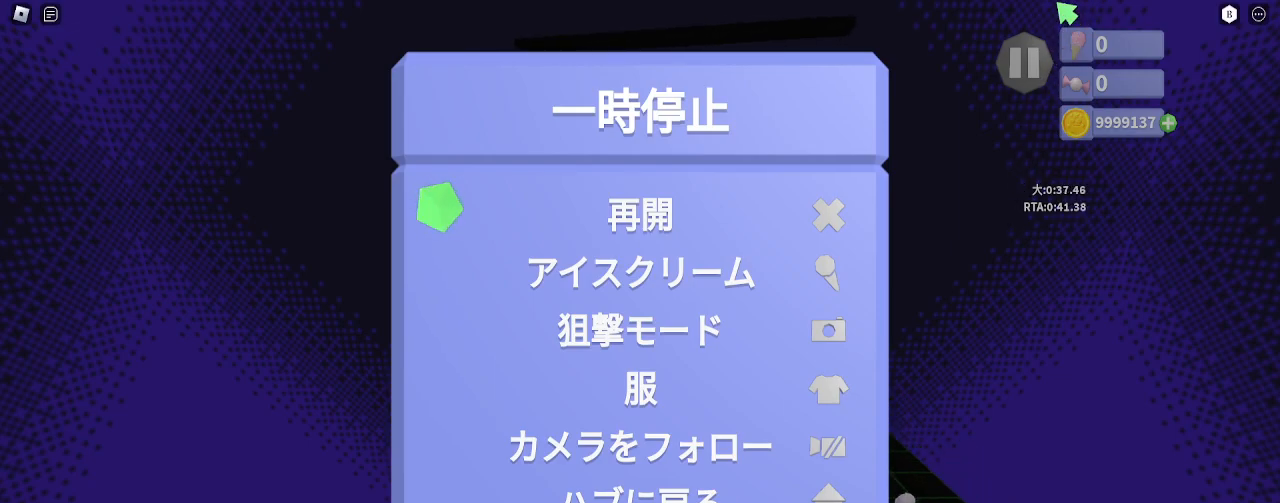
{"keys": [], "mouse": ["right"], "events": [[17, "mouse_right", "down"], [267, "mouse_right", "up"], [333, "mouse_right", "down"]]}
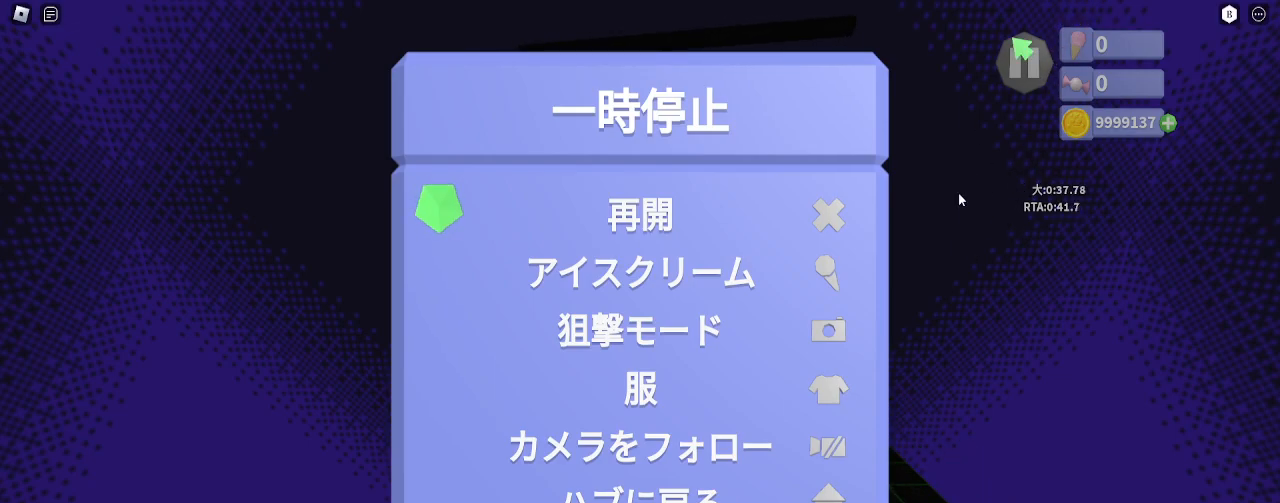
{"keys": [], "mouse": [], "events": [[133, "mouse_right", "up"], [183, "mouse_right", "down"], [467, "mouse_right", "up"]]}
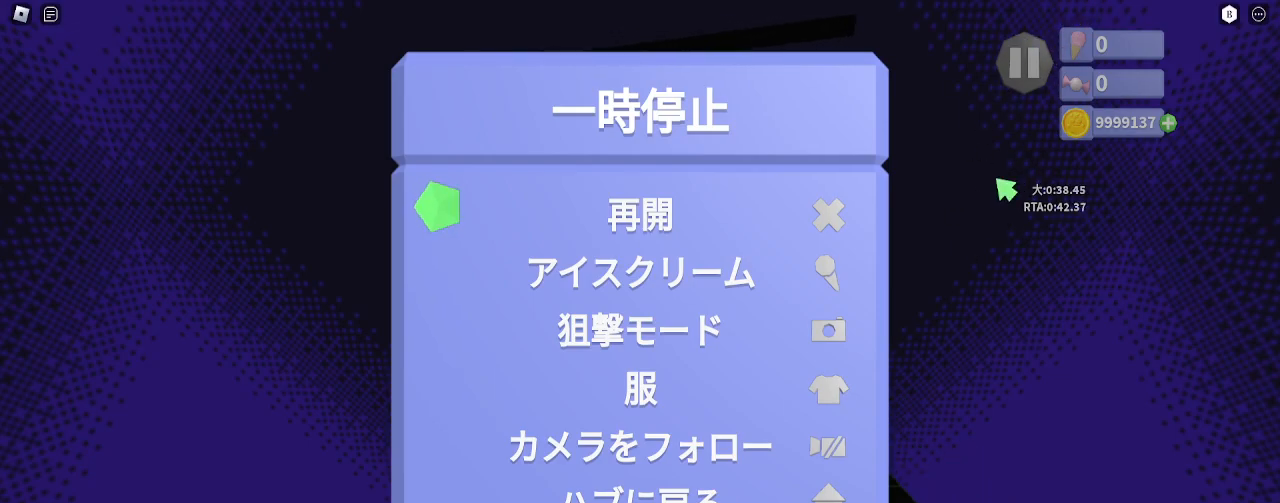
{"keys": ["s"], "mouse": [], "events": [[417, "s", "down"]]}
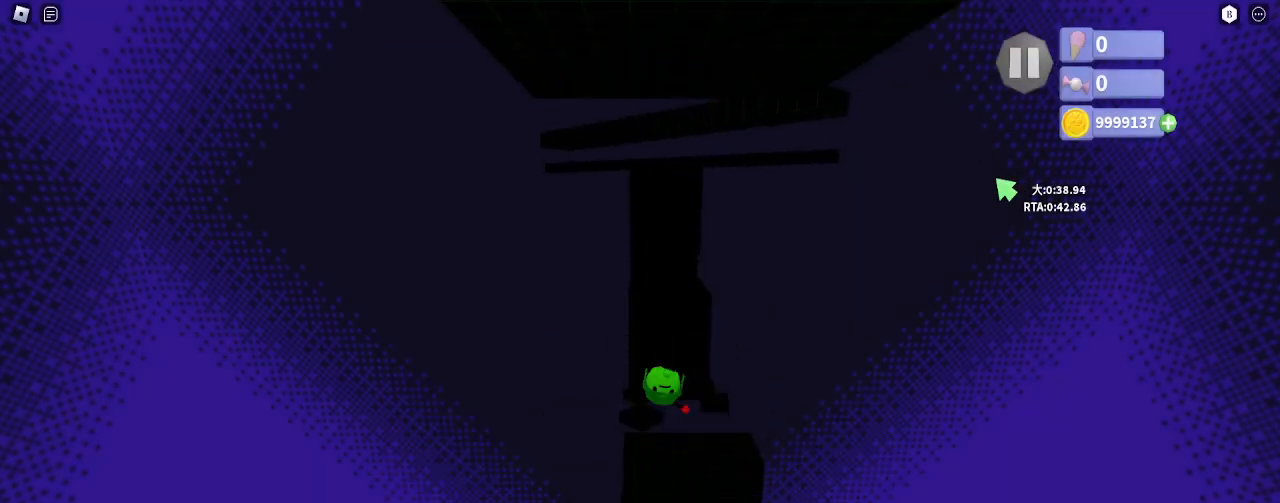
{"keys": [], "mouse": [], "events": [[33, "s", "up"], [100, "space", "down"], [233, "space", "up"]]}
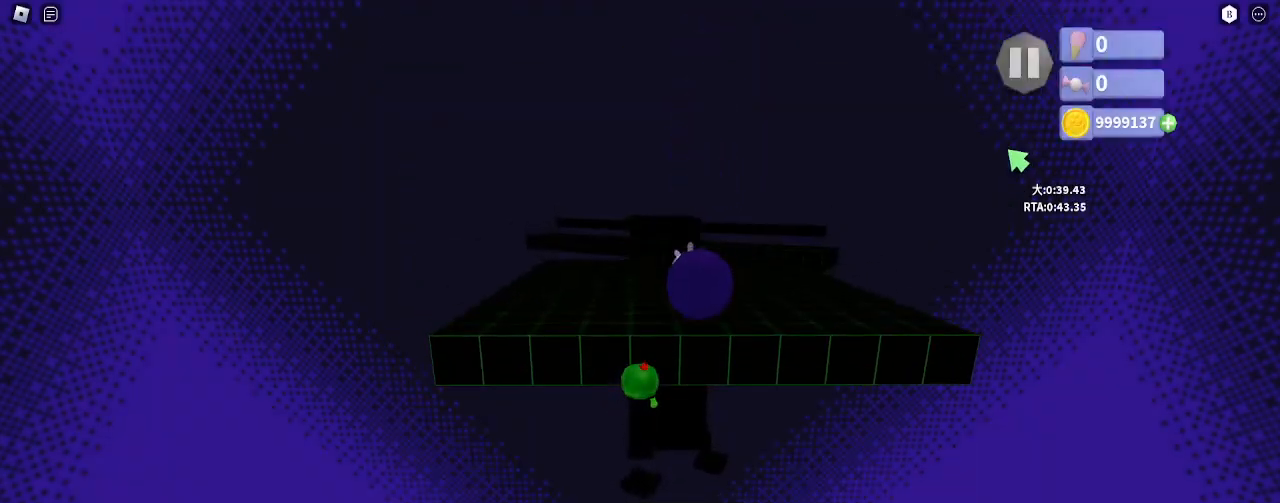
{"keys": ["w"], "mouse": [], "events": [[200, "w", "down"]]}
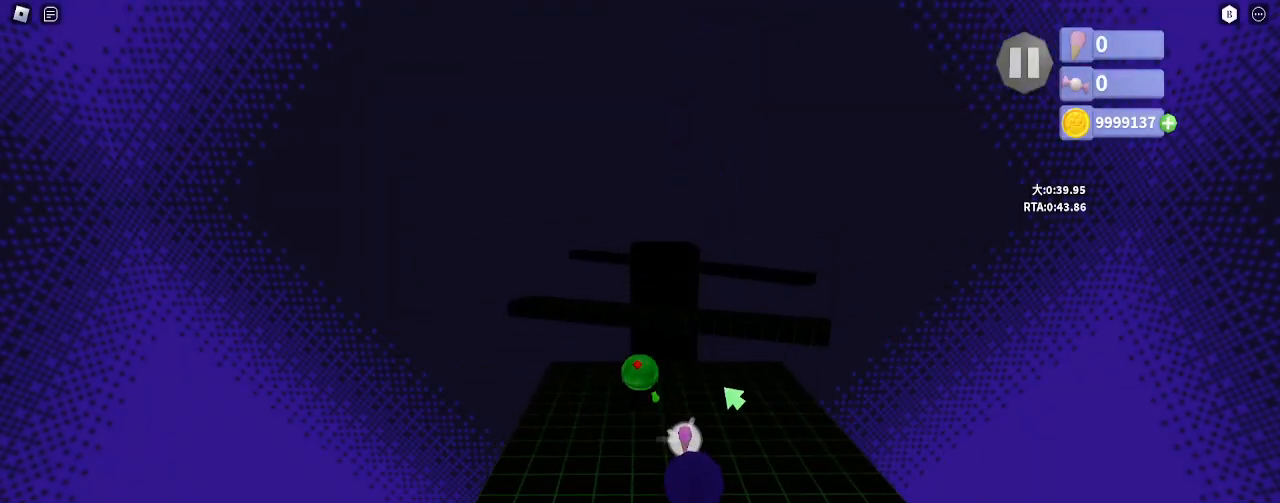
{"keys": [], "mouse": [], "events": [[250, "w", "up"]]}
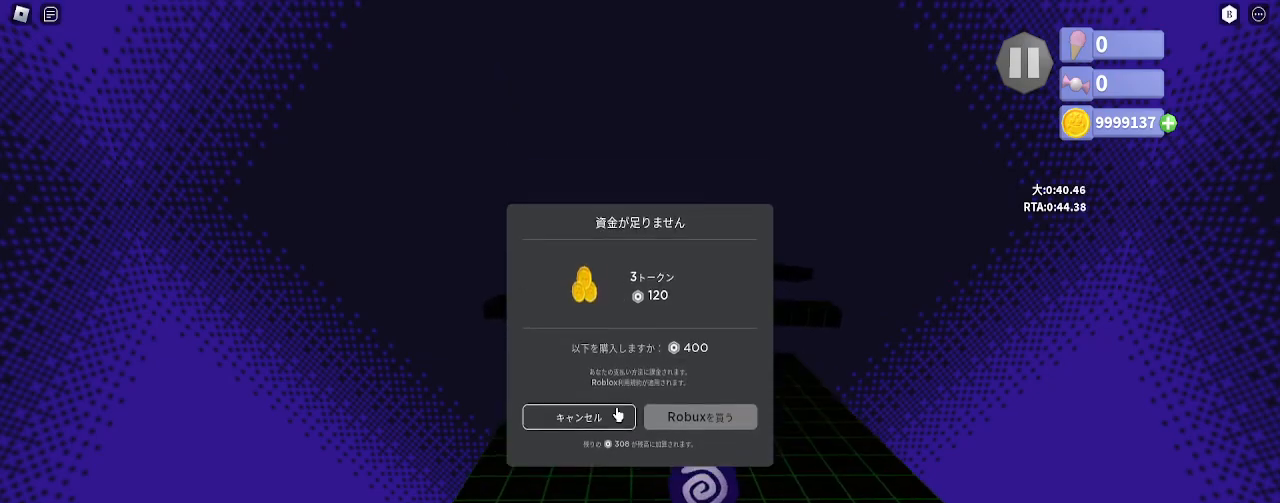
{"keys": ["w"], "mouse": [], "events": [[83, "mouse_left", "down"], [150, "mouse_left", "up"], [333, "w", "down"]]}
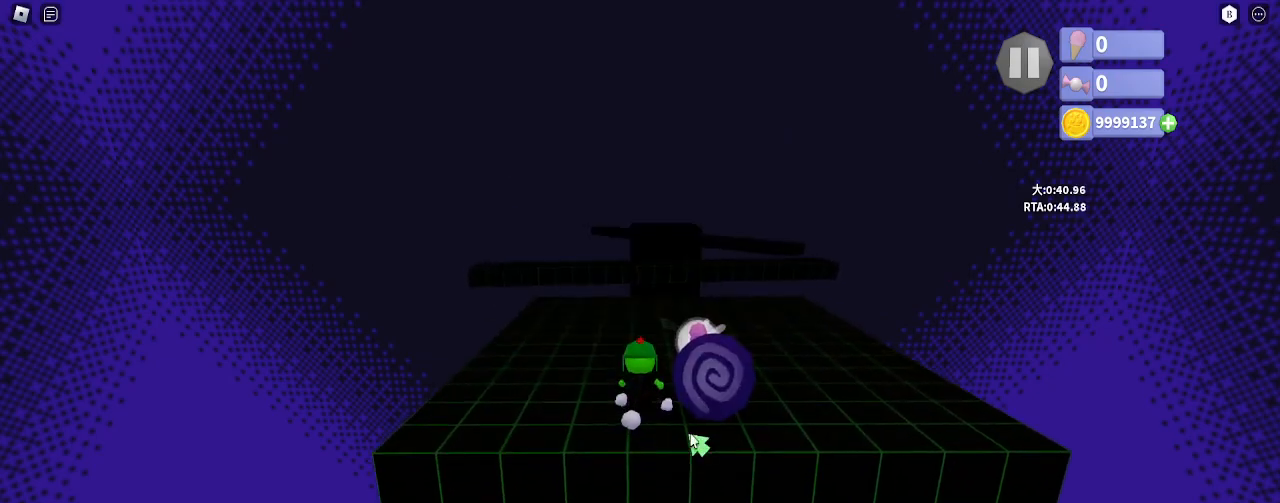
{"keys": ["w"], "mouse": [], "events": [[33, "d", "down"], [133, "w", "up"], [200, "w", "down"], [417, "d", "up"]]}
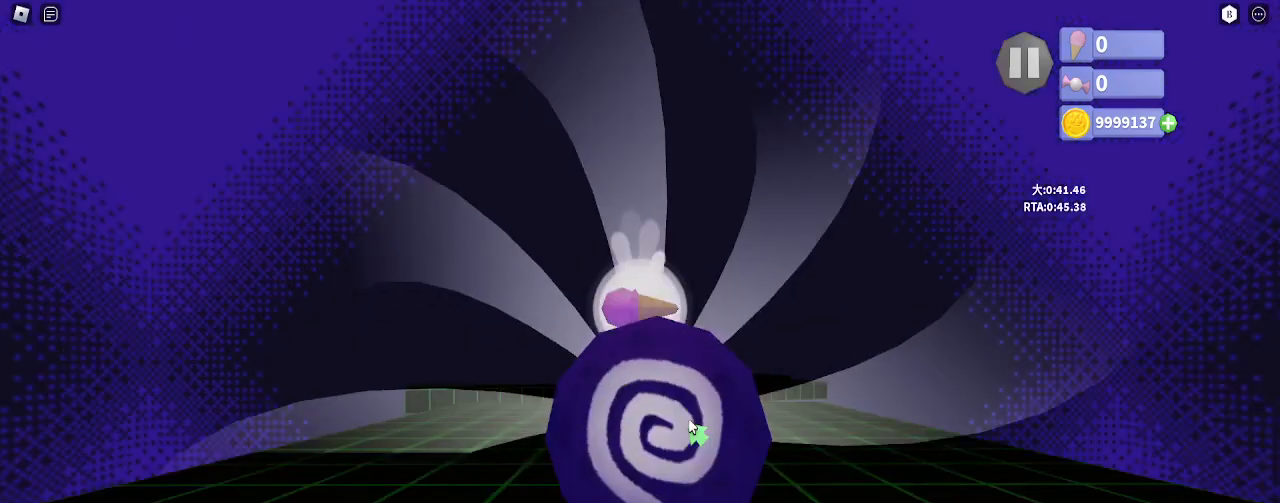
{"keys": ["space"], "mouse": [], "events": [[50, "w", "up"], [500, "space", "down"]]}
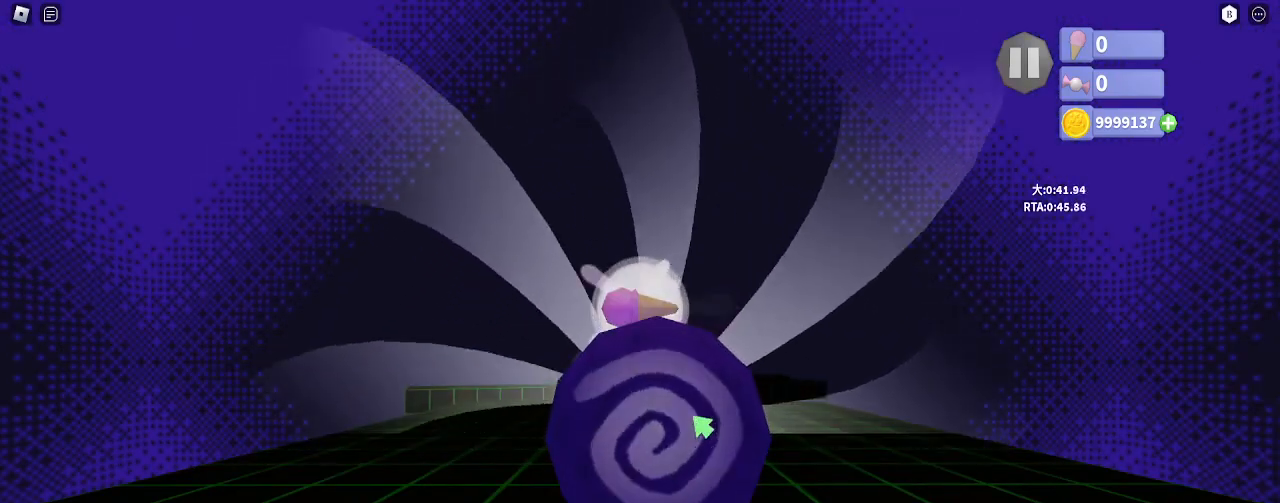
{"keys": [], "mouse": [], "events": [[33, "shift", "down"], [117, "space", "up"], [200, "shift", "up"], [350, "space", "down"], [367, "shift", "down"], [433, "space", "up"], [500, "shift", "up"]]}
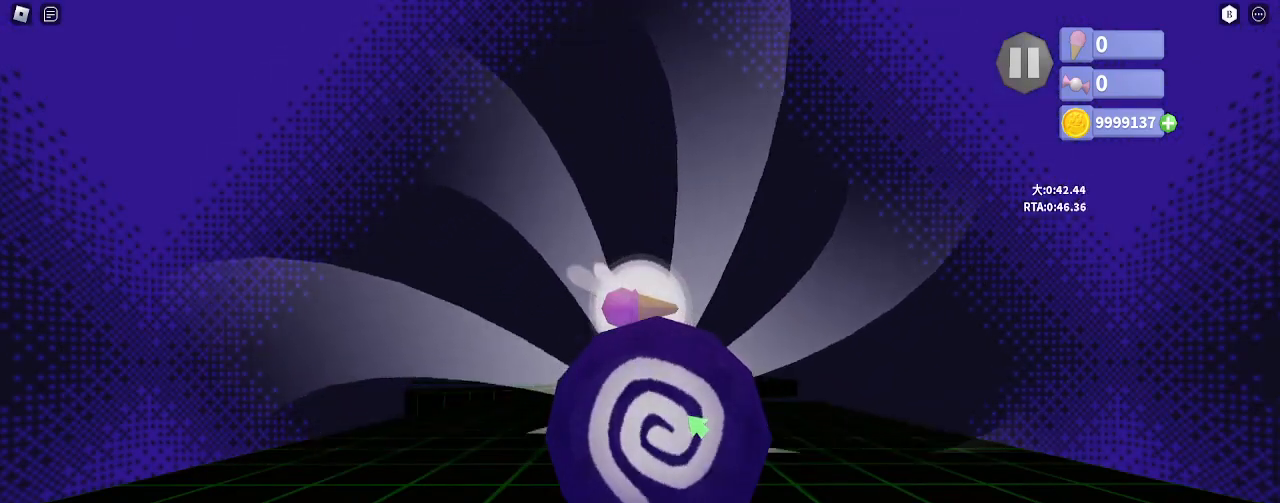
{"keys": ["s"], "mouse": [], "events": [[33, "s", "down"]]}
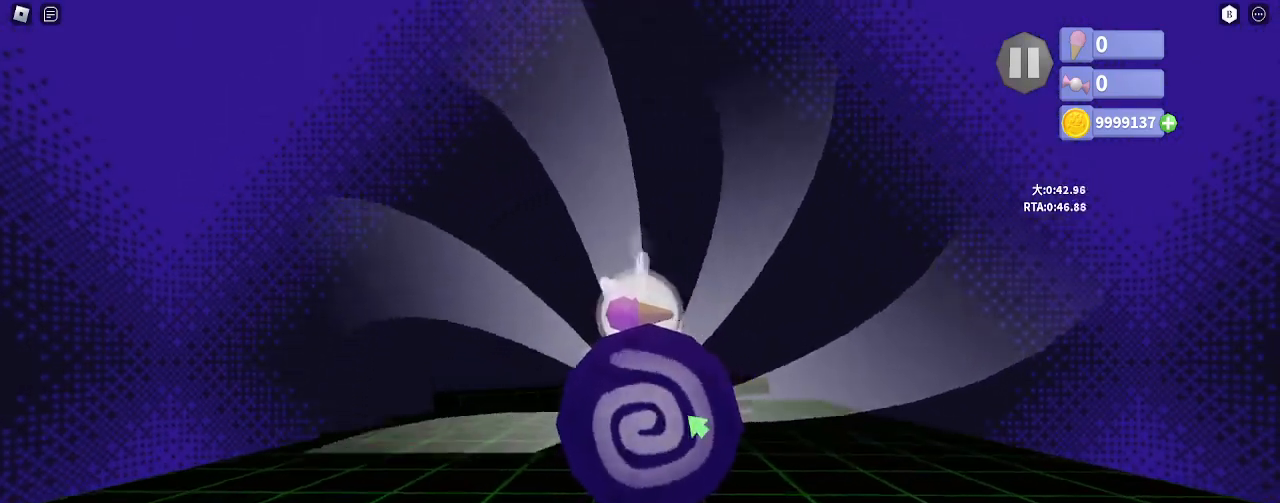
{"keys": ["q", "s"], "mouse": [], "events": [[217, "e", "down"], [300, "q", "down"], [333, "e", "up"], [400, "e", "down"], [400, "q", "up"], [467, "q", "down"], [500, "e", "up"]]}
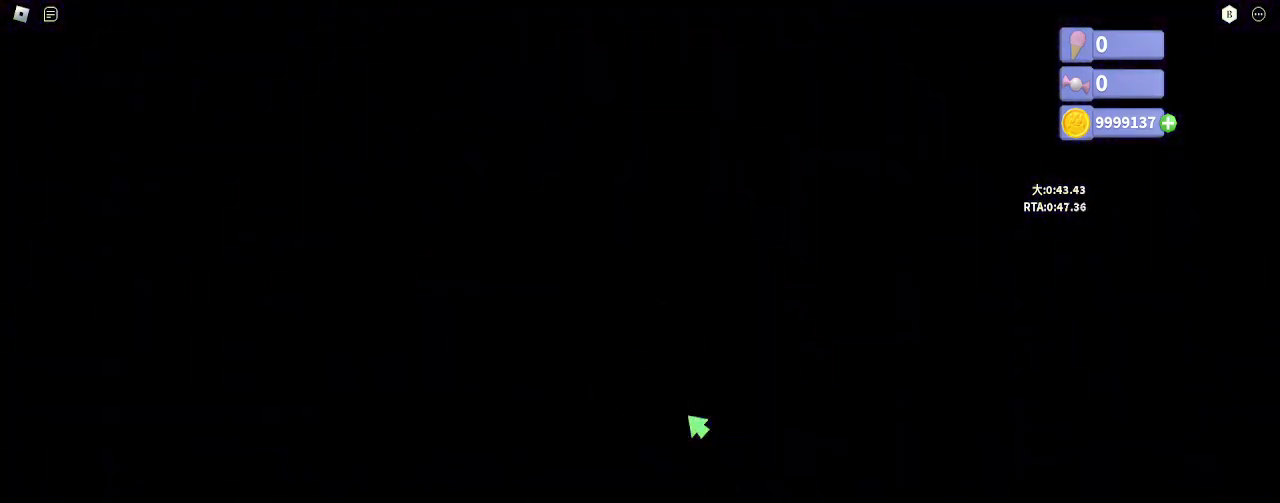
{"keys": [], "mouse": [], "events": [[33, "s", "up"], [67, "q", "up"], [83, "e", "down"], [217, "e", "up"], [283, "e", "down"], [367, "e", "up"], [433, "e", "down"], [500, "e", "up"]]}
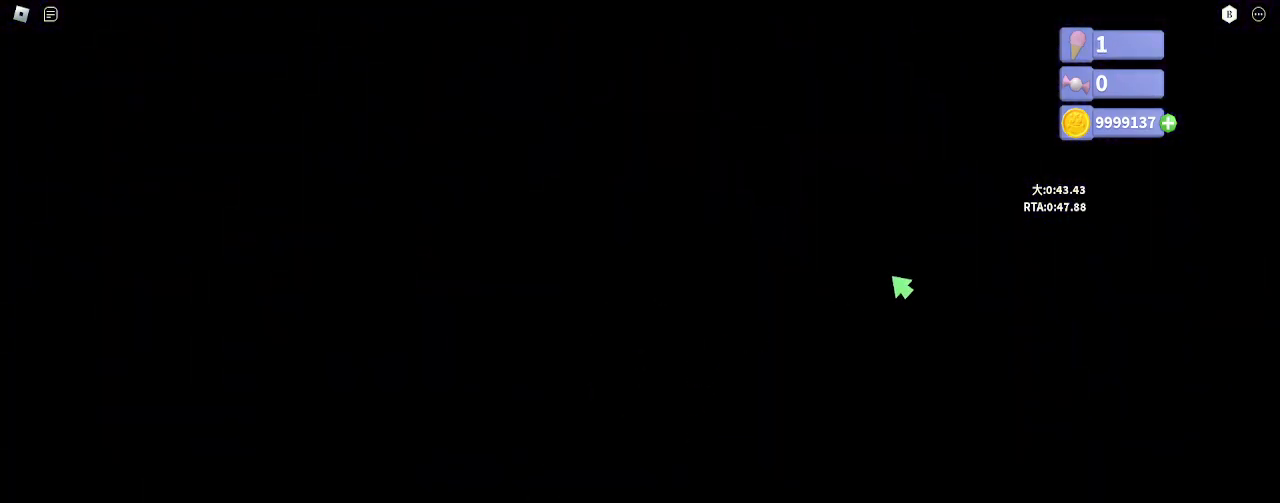
{"keys": [], "mouse": [], "events": [[83, "e", "down"], [150, "e", "up"], [233, "e", "down"], [317, "e", "up"], [400, "e", "down"], [483, "e", "up"]]}
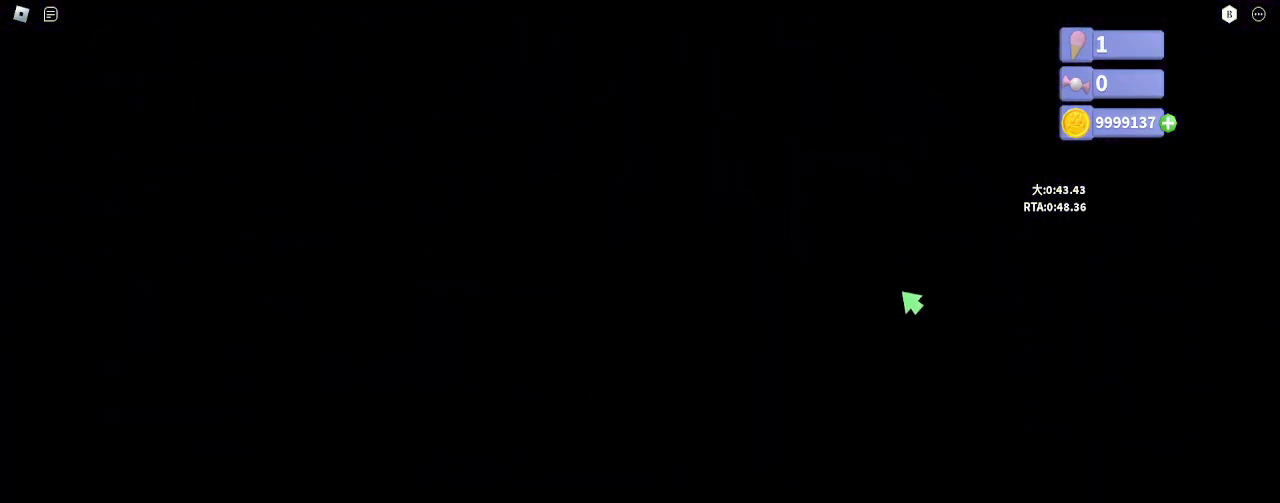
{"keys": ["a", "w"], "mouse": ["right"], "events": [[67, "e", "down"], [150, "e", "up"], [217, "e", "down"], [317, "e", "up"], [333, "mouse_right", "down"], [350, "a", "down"], [417, "w", "down"]]}
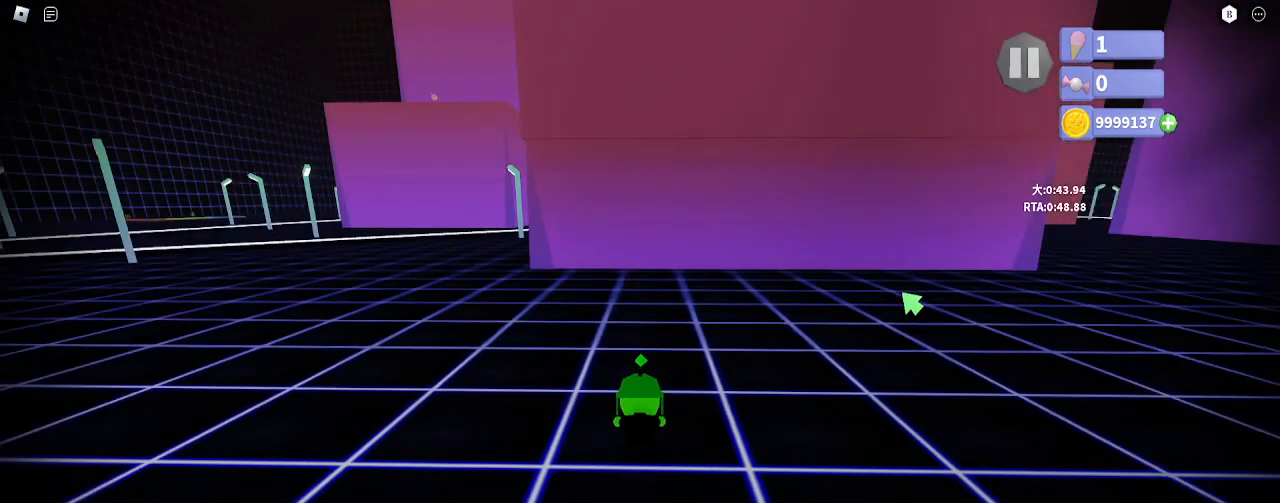
{"keys": ["a", "shift", "w"], "mouse": ["right"], "events": [[117, "shift", "down"], [167, "e", "down"], [267, "e", "up"], [283, "w", "up"], [483, "w", "down"]]}
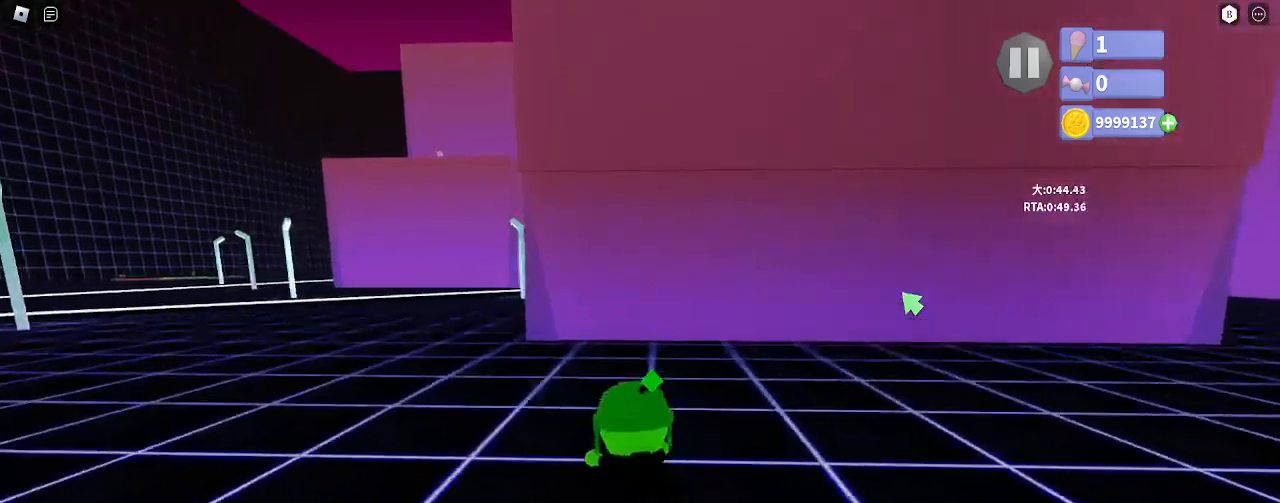
{"keys": ["a", "e", "shift", "w"], "mouse": ["right"], "events": [[417, "e", "down"]]}
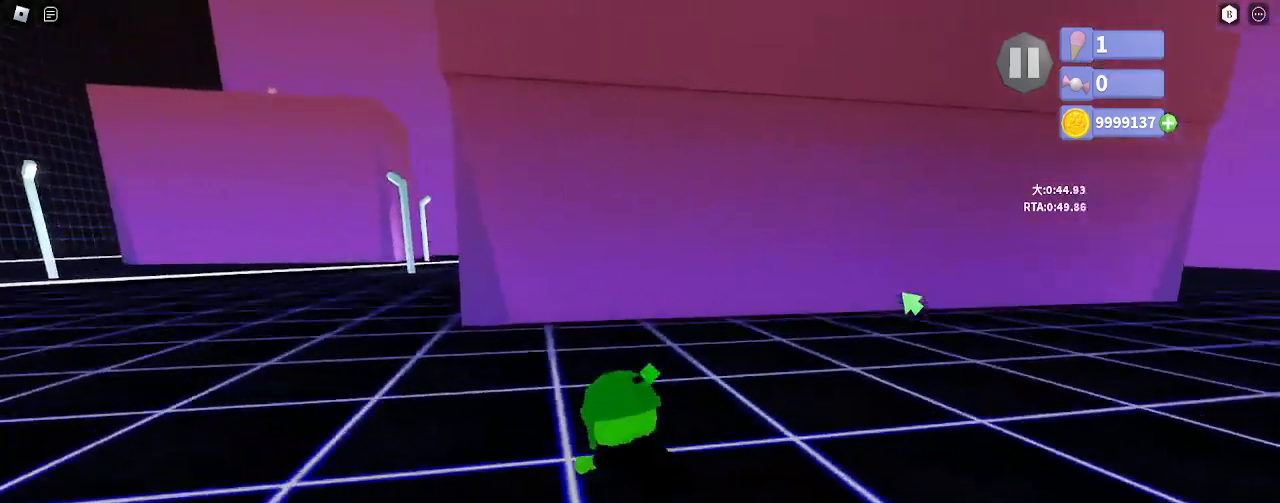
{"keys": ["a", "w"], "mouse": ["right"], "events": [[17, "e", "up"], [67, "mouse_right", "up"], [167, "shift", "up"], [300, "mouse_right", "down"]]}
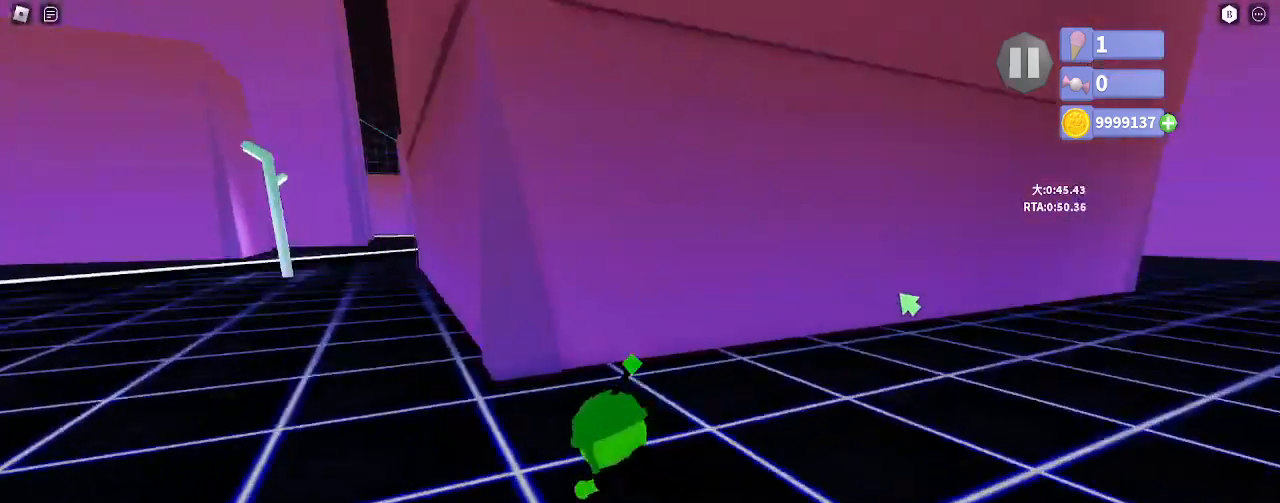
{"keys": ["a", "w"], "mouse": ["right"], "events": [[117, "e", "down"], [217, "e", "up"]]}
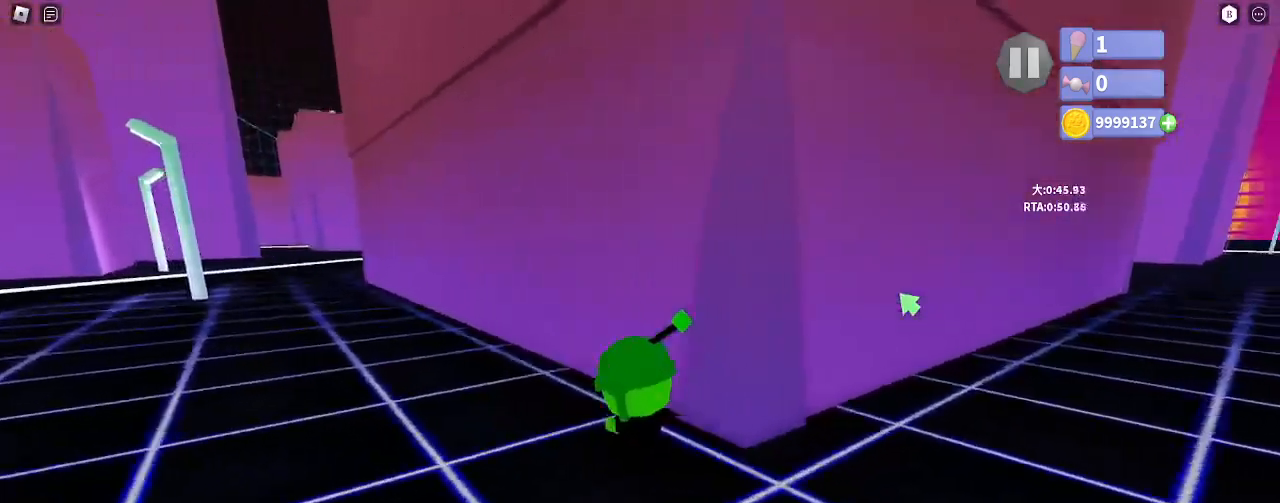
{"keys": ["a", "w"], "mouse": ["right"], "events": [[50, "a", "up"], [233, "shift", "down"], [233, "w", "up"], [267, "mouse_right", "up"], [267, "space", "down"], [300, "w", "down"], [333, "shift", "up"], [383, "space", "up"], [400, "a", "down"], [400, "mouse_right", "down"]]}
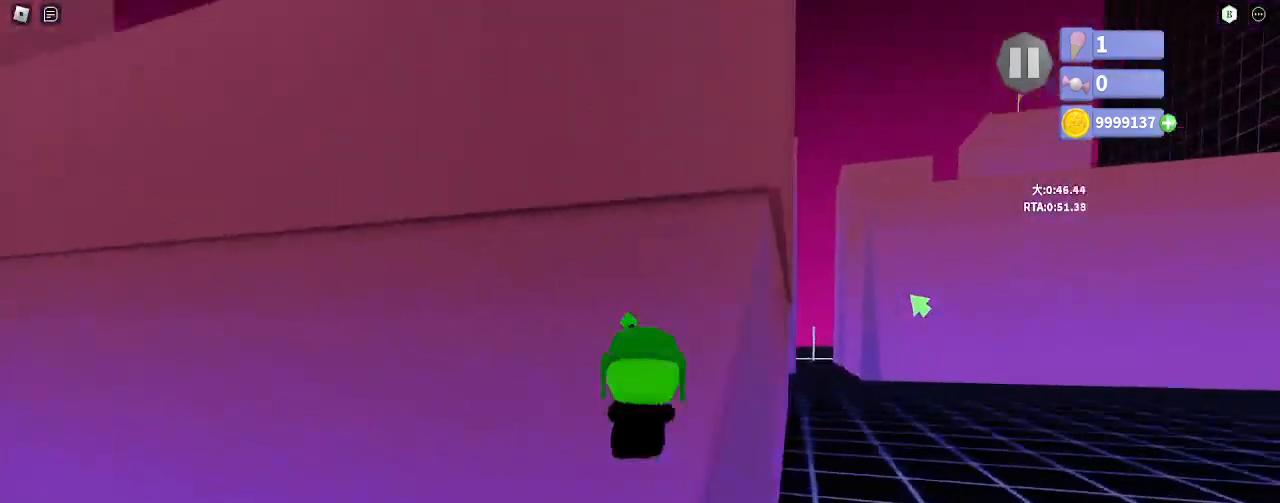
{"keys": ["a", "w"], "mouse": ["right"], "events": [[367, "e", "down"], [433, "e", "up"]]}
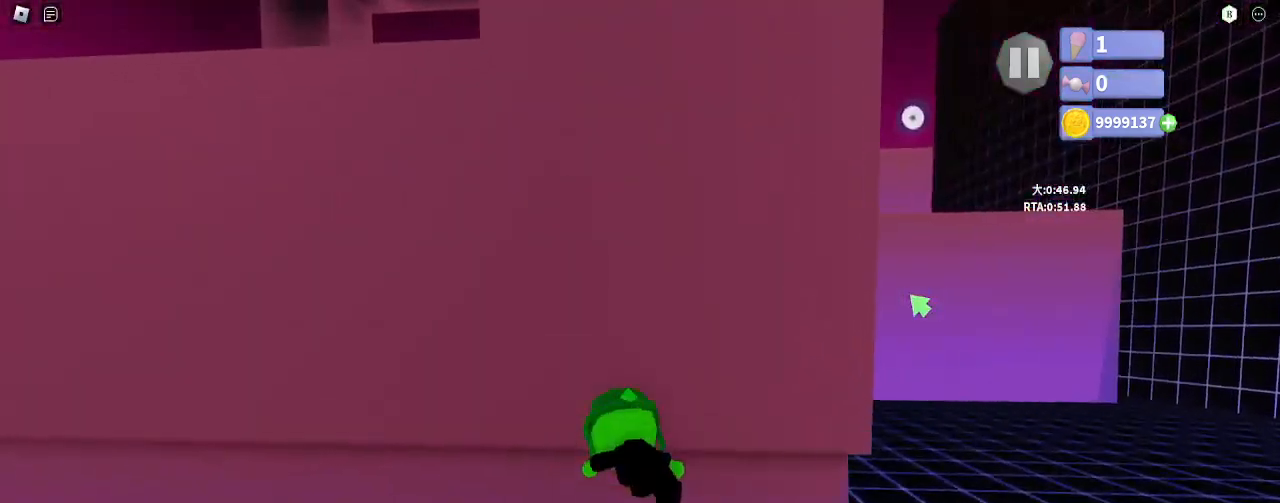
{"keys": ["w"], "mouse": ["right"], "events": [[383, "space", "down"], [450, "space", "up"], [467, "a", "up"]]}